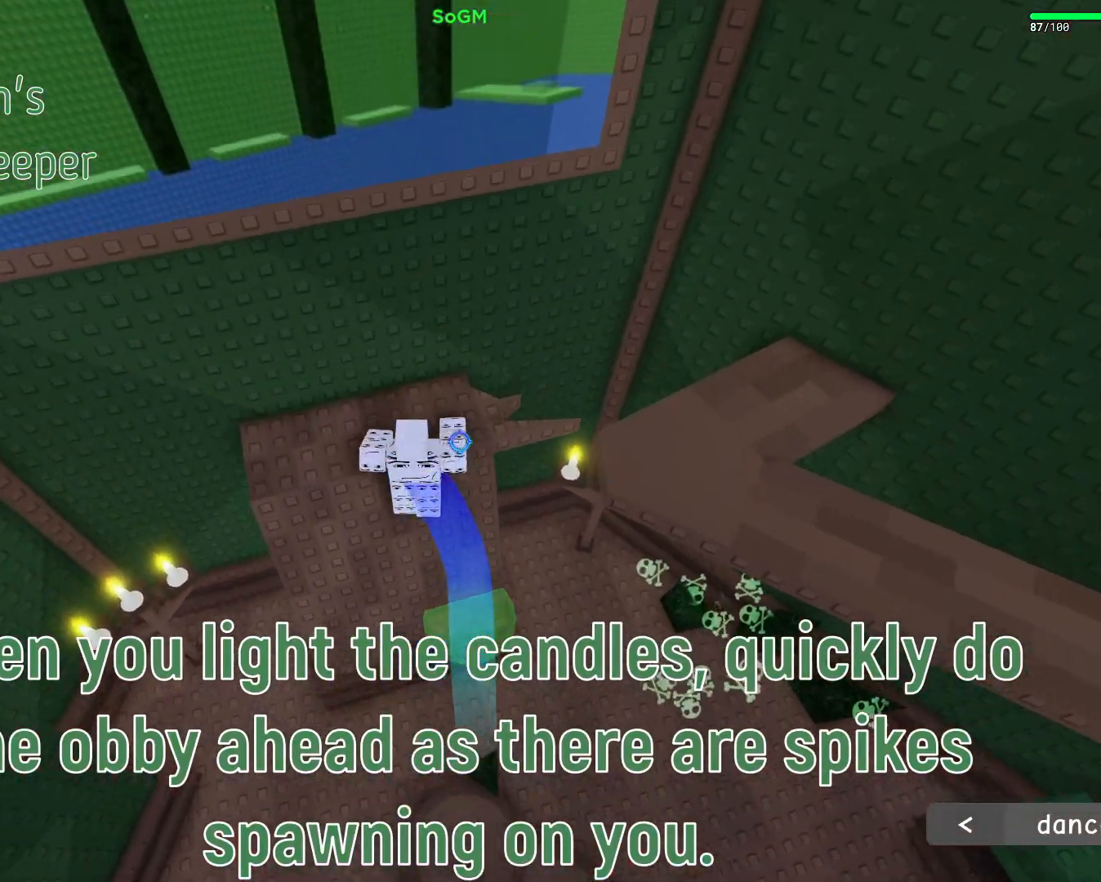
Gameplay with keyboard and mouse; each line is a JSON object with the keys and mouse buttons held at the frame after it. "events" lists presses ("down") and releases ("up") of "a", "ctrl", "d", "e", "f", "q", "r", "s", "shift", "space", "tab", "w", "mouse_left", "mouse_wheel", "mouse_right", "mouse_mb4" and "mouse_mb5" between this image and that frame as [ms after this image, input, new state], when the widget could be followed in between. "mouse_left", "mouse_wheel", "mouse_right", "mouse_mb4", "mouse_mb5" = the "left", "wheel", "right", "mb4", "mb5" buttons of the "mouse" list. No other keys are recorded. "wheel" means that the mouse wheel is clicked or scrolled. Mouse movement is not recorded.
{"keys": ["d", "space", "w"], "mouse": ["right"], "events": [[67, "a", "up"], [467, "d", "down"], [500, "space", "down"]]}
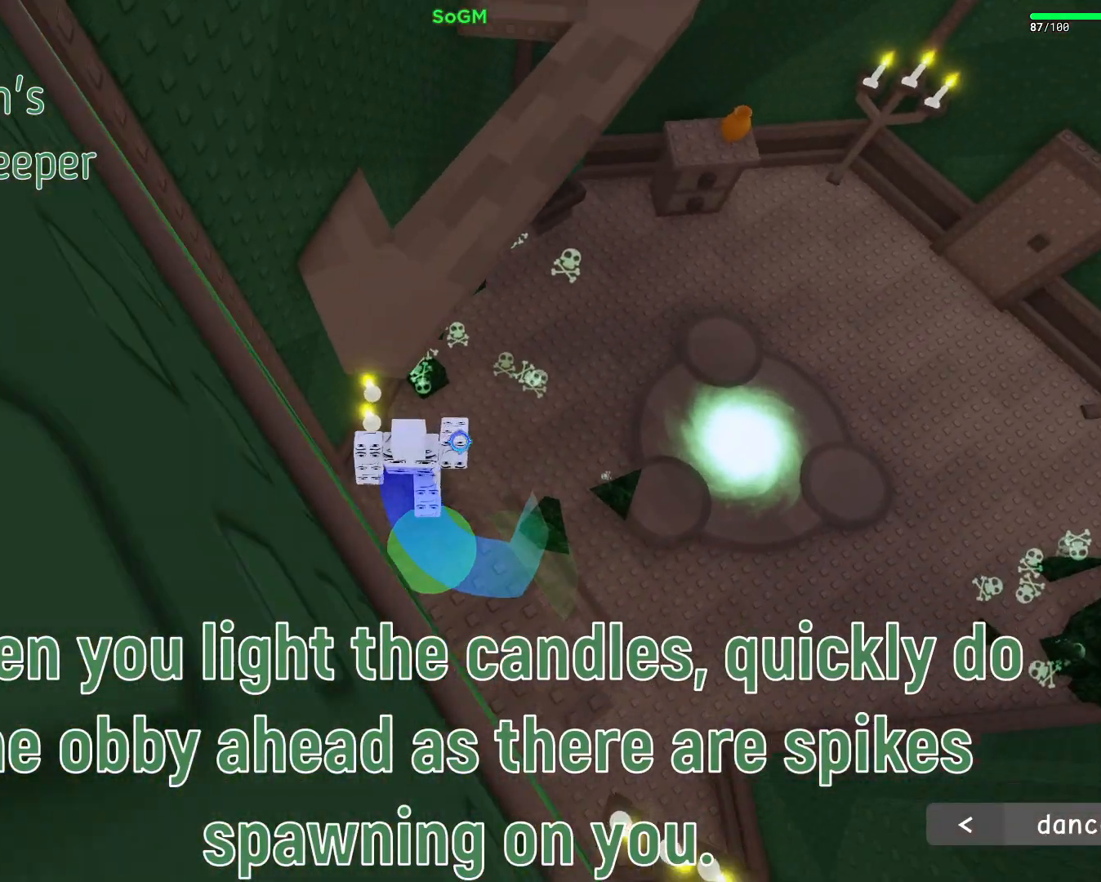
{"keys": ["w"], "mouse": ["right"], "events": [[50, "d", "up"], [183, "space", "up"], [250, "a", "down"], [500, "a", "up"]]}
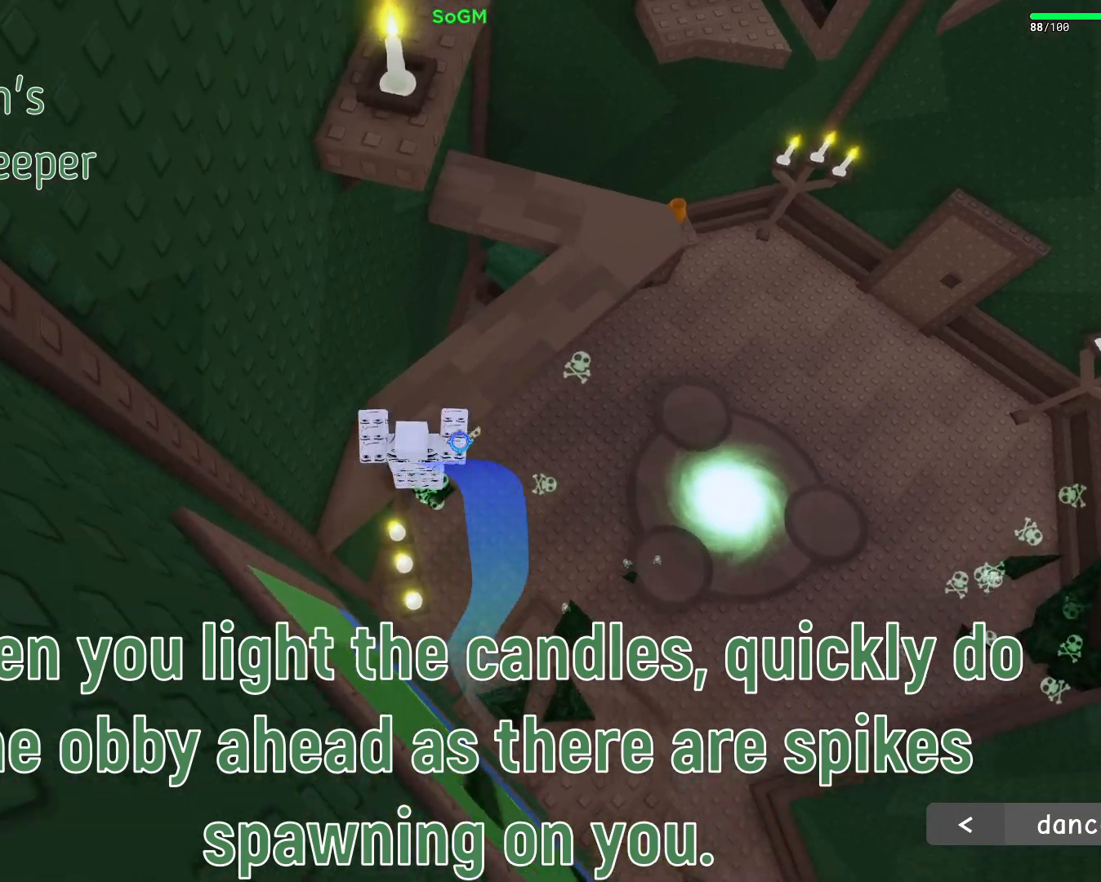
{"keys": ["d", "w"], "mouse": ["right"], "events": [[183, "d", "down"]]}
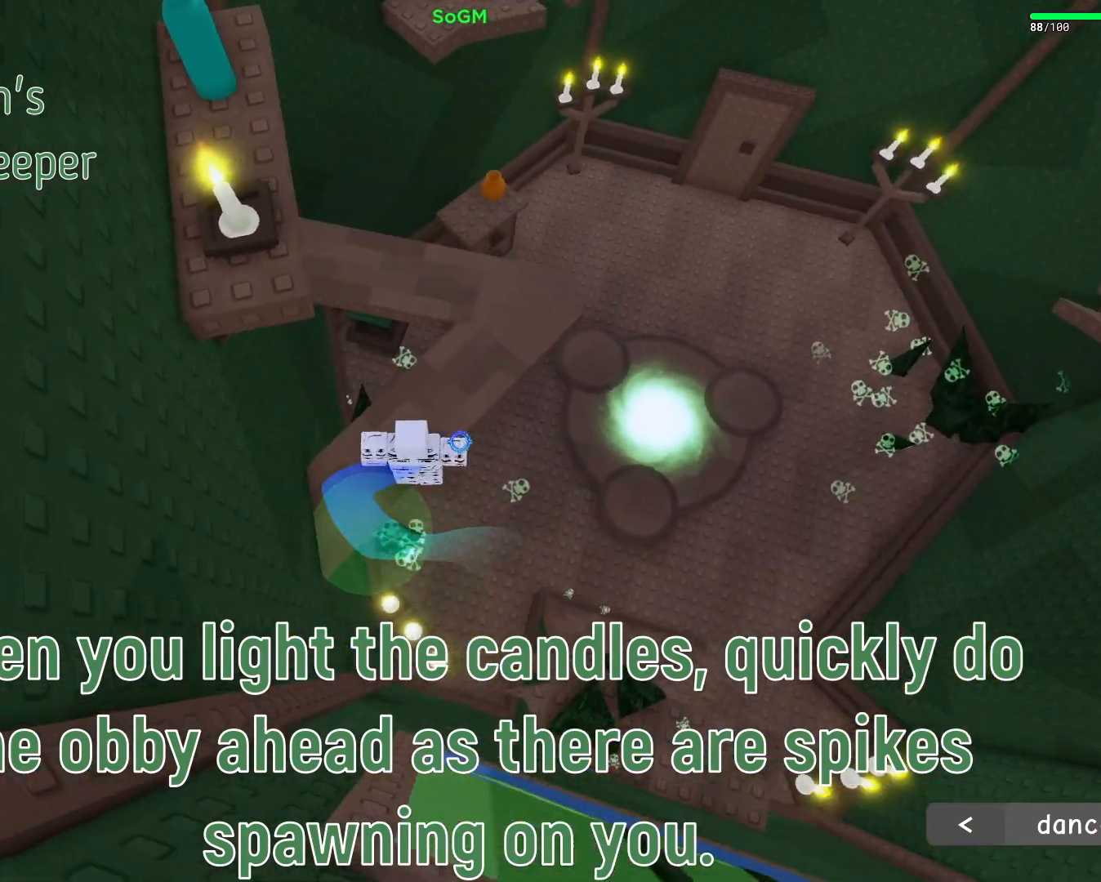
{"keys": ["w"], "mouse": ["right"], "events": [[467, "d", "up"]]}
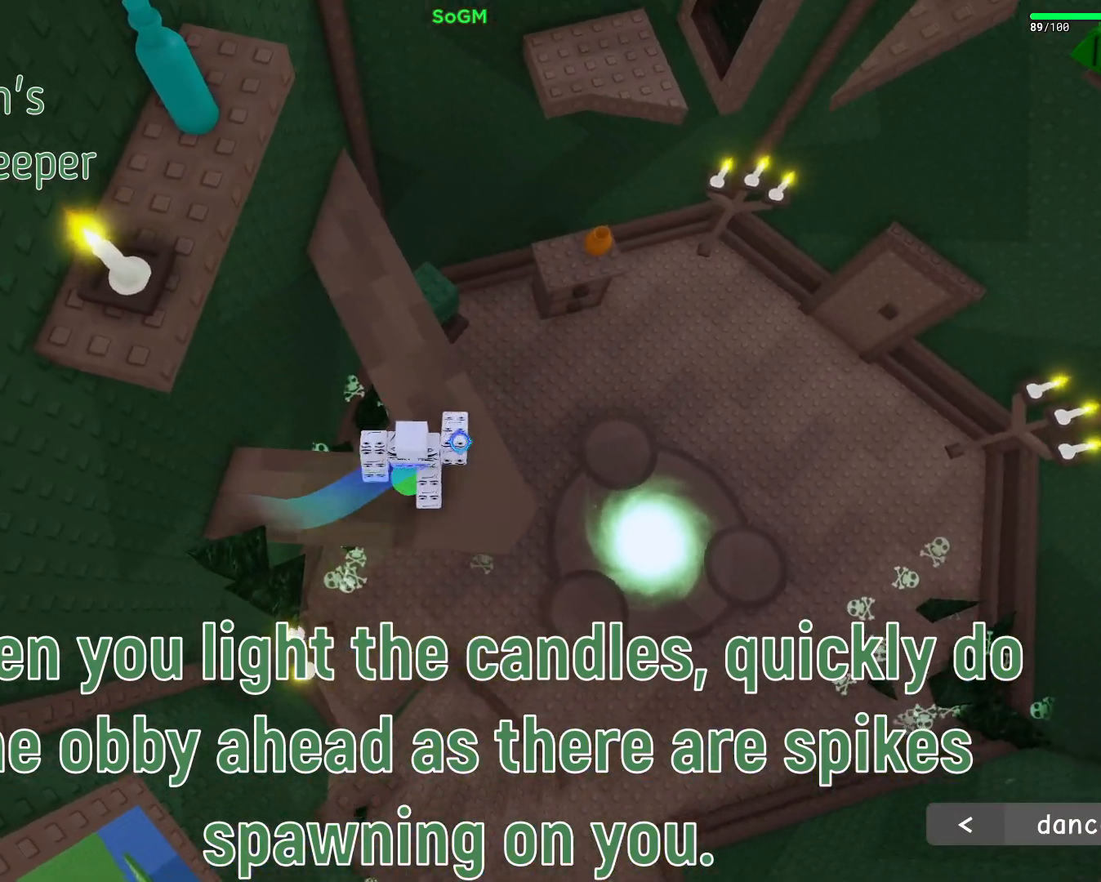
{"keys": ["w"], "mouse": ["right"], "events": []}
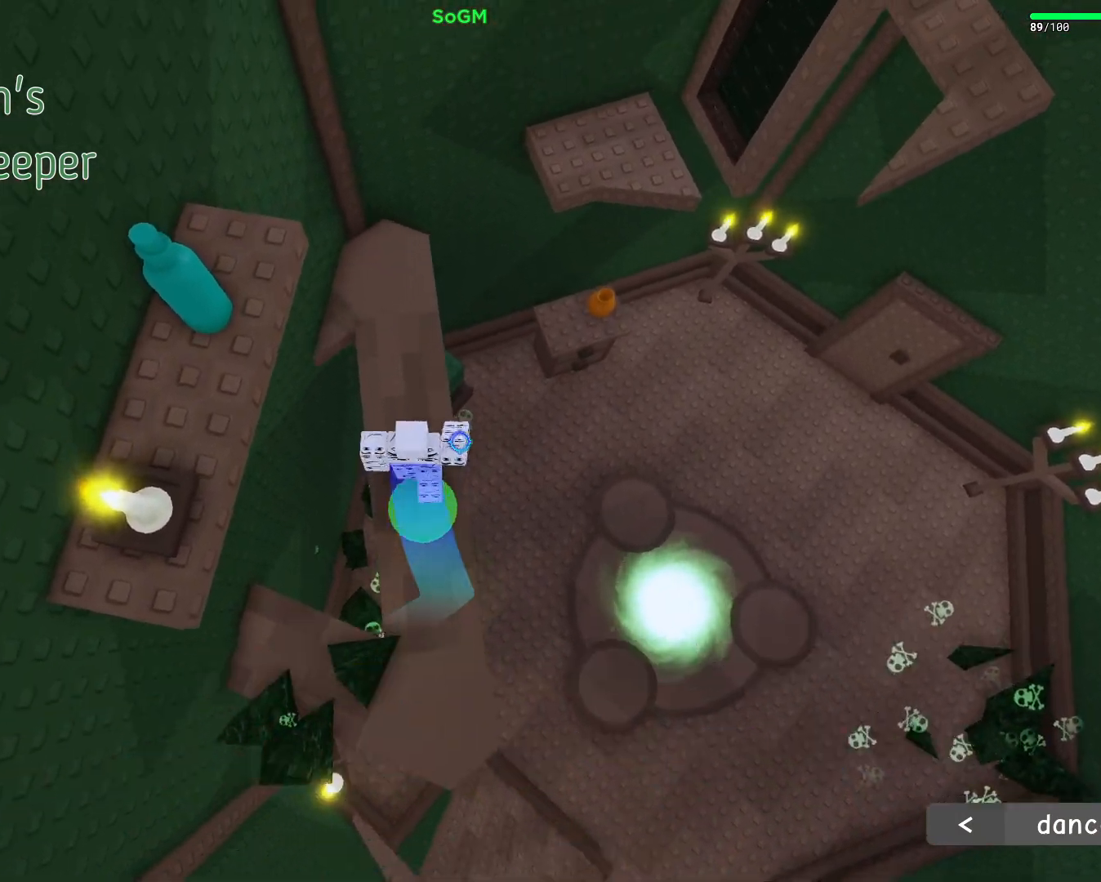
{"keys": ["w"], "mouse": ["right"], "events": []}
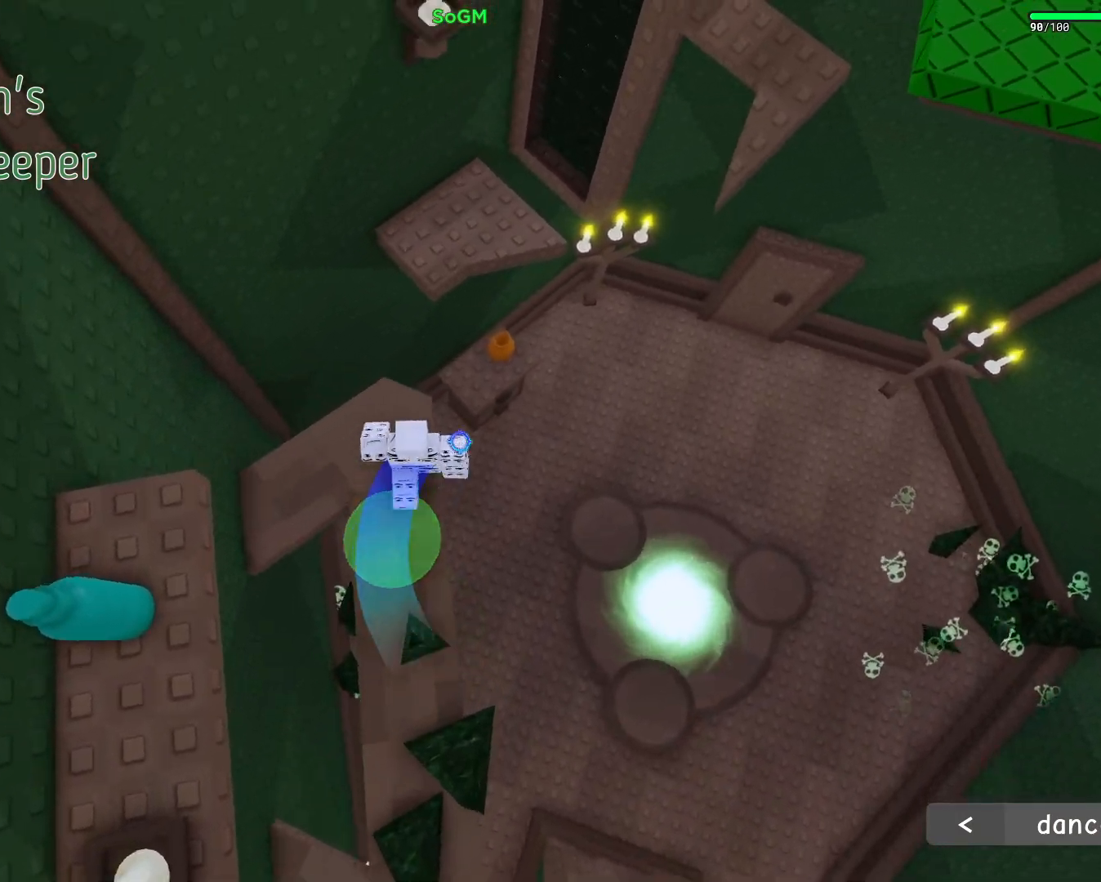
{"keys": ["w"], "mouse": ["right"], "events": [[150, "space", "down"], [333, "space", "up"]]}
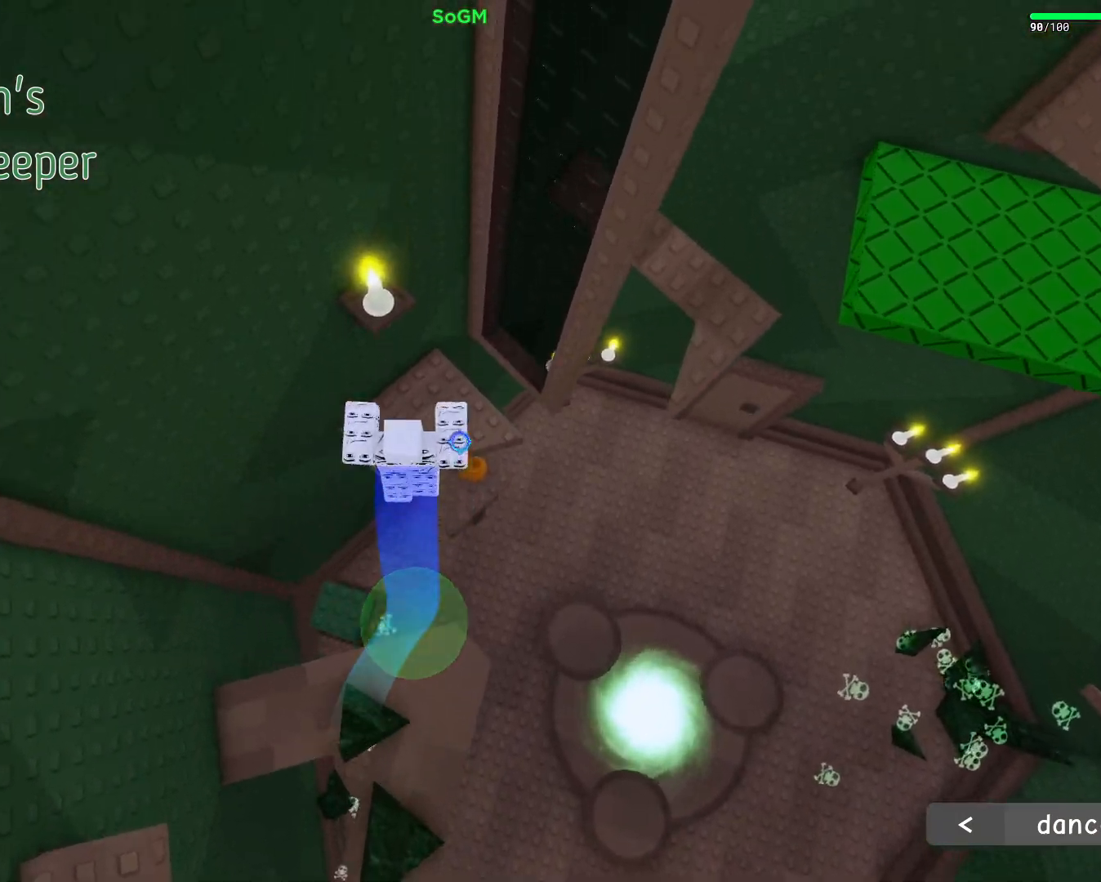
{"keys": ["d", "space"], "mouse": ["right"], "events": [[200, "d", "down"], [283, "w", "up"], [433, "space", "down"]]}
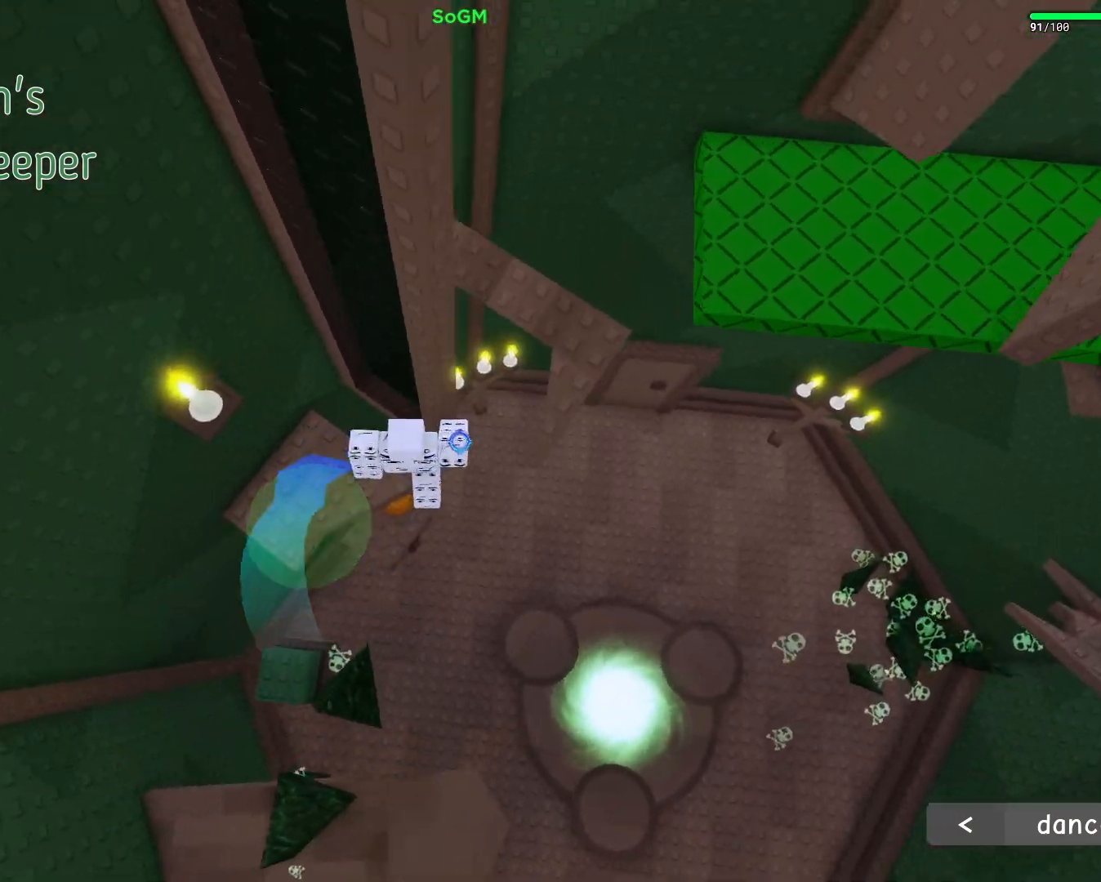
{"keys": ["d", "space", "w"], "mouse": ["right"], "events": [[150, "space", "up"], [183, "w", "down"], [467, "space", "down"]]}
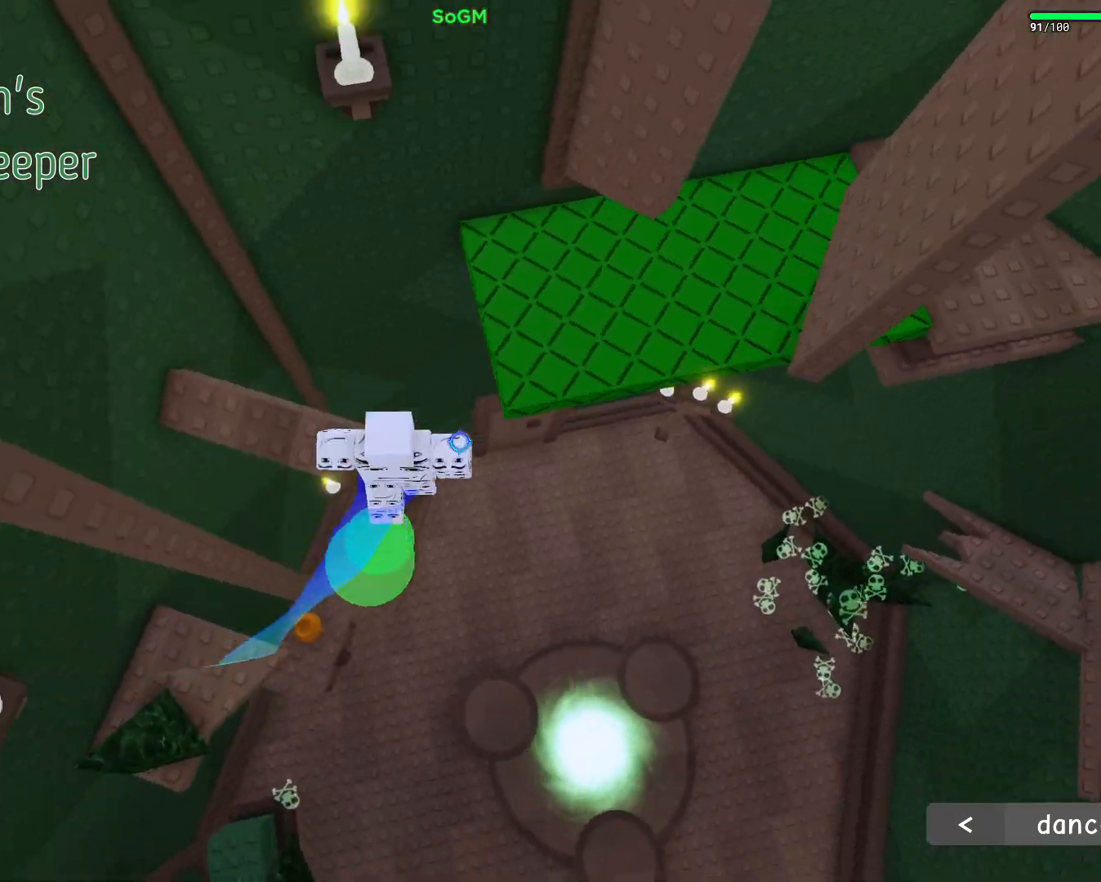
{"keys": ["space", "w"], "mouse": ["right"], "events": [[83, "d", "up"], [117, "space", "up"], [383, "space", "down"]]}
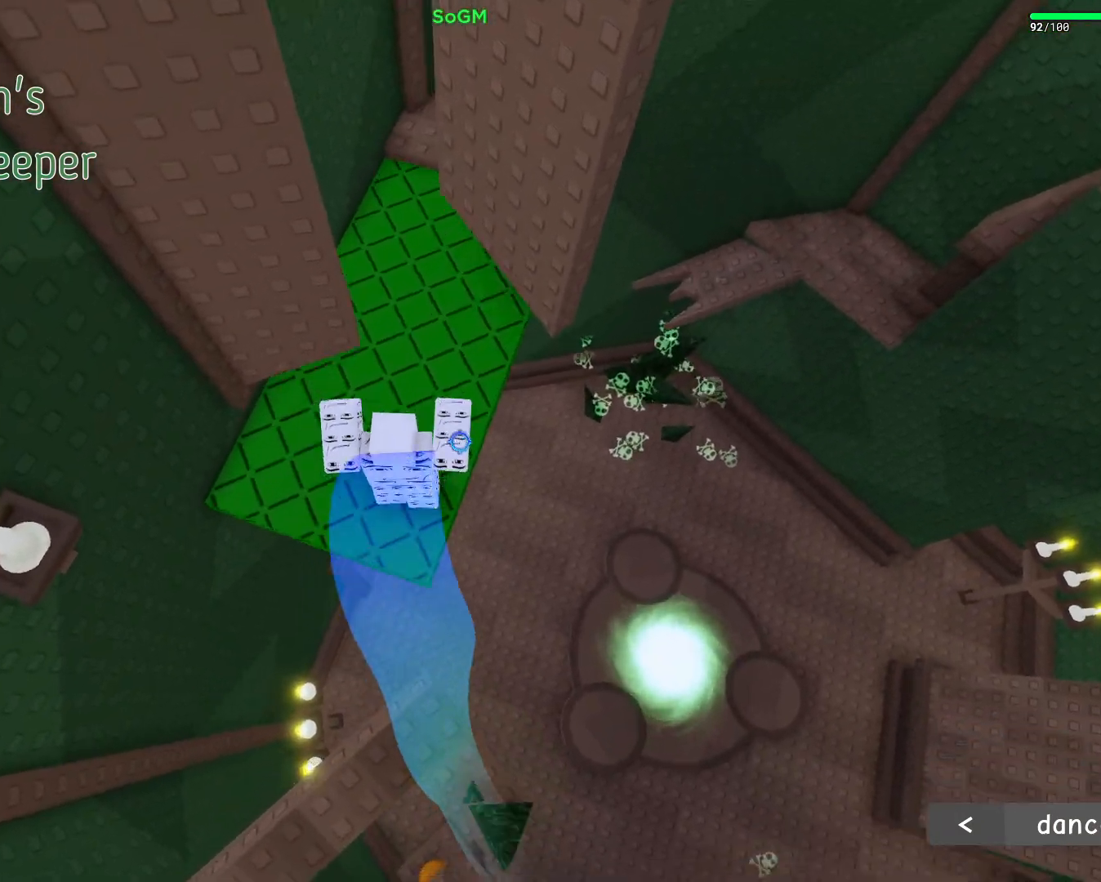
{"keys": ["space", "w"], "mouse": [], "events": [[383, "mouse_right", "up"]]}
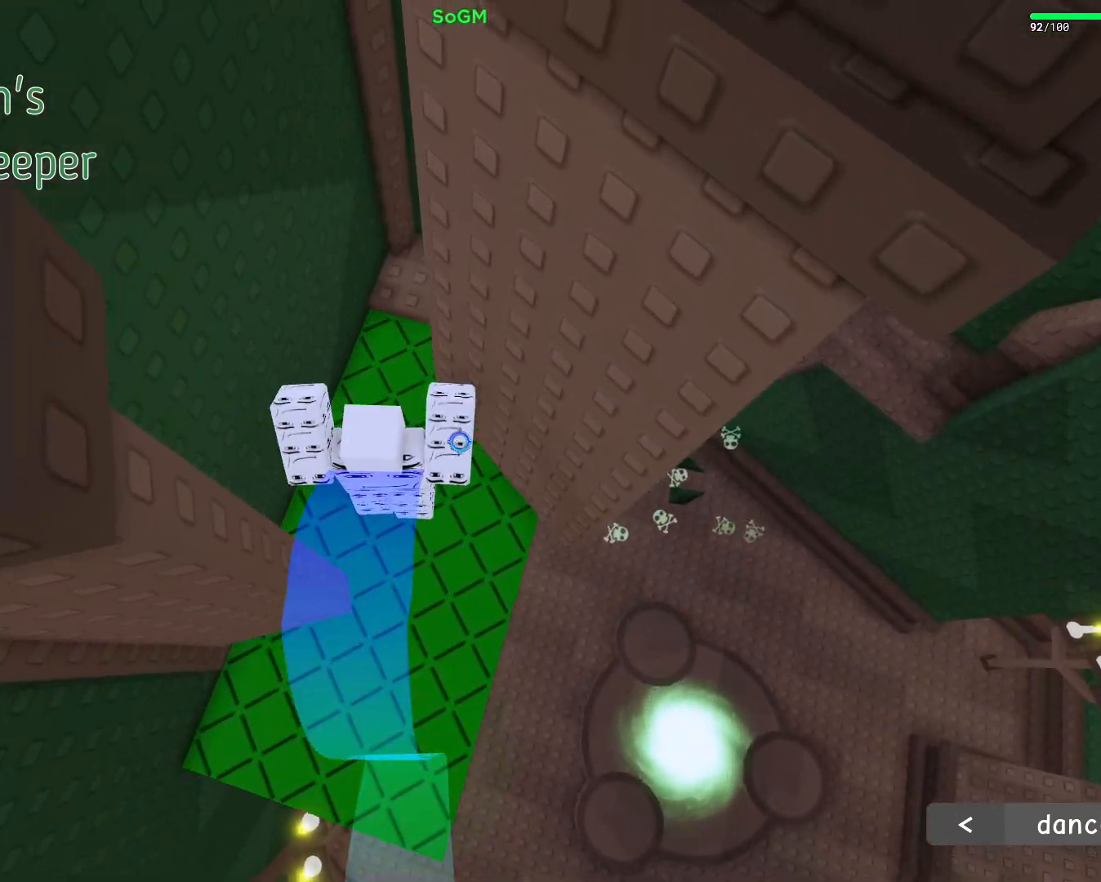
{"keys": ["space", "w"], "mouse": ["right"], "events": [[67, "a", "down"], [117, "mouse_right", "down"], [317, "a", "up"]]}
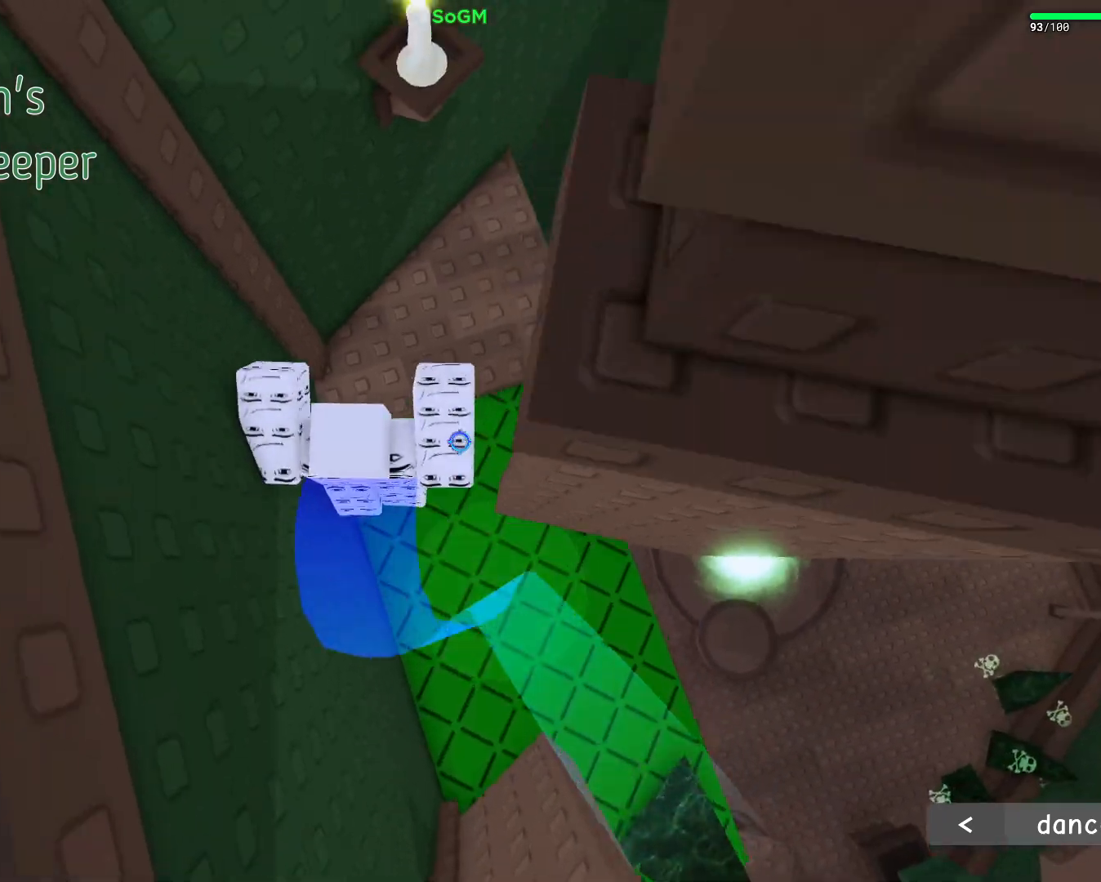
{"keys": ["w"], "mouse": ["right"], "events": [[483, "space", "up"]]}
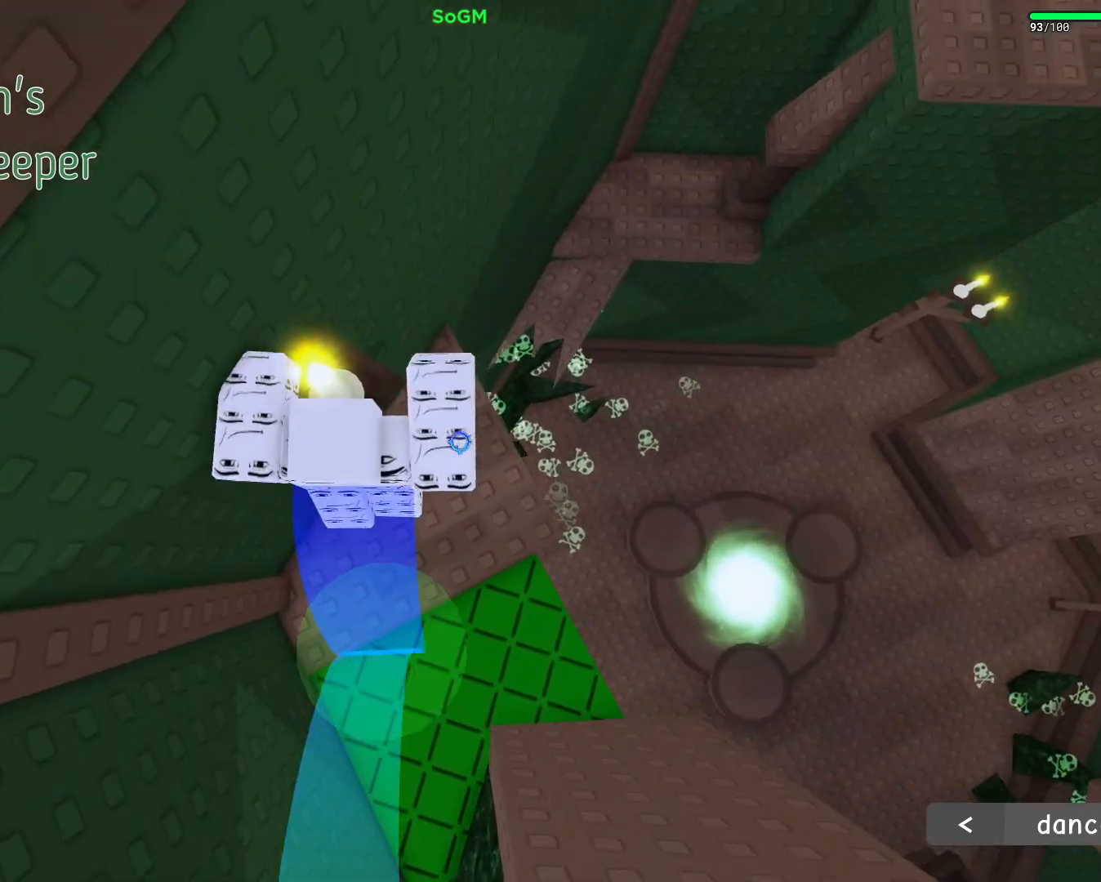
{"keys": [], "mouse": ["right"], "events": [[233, "w", "up"]]}
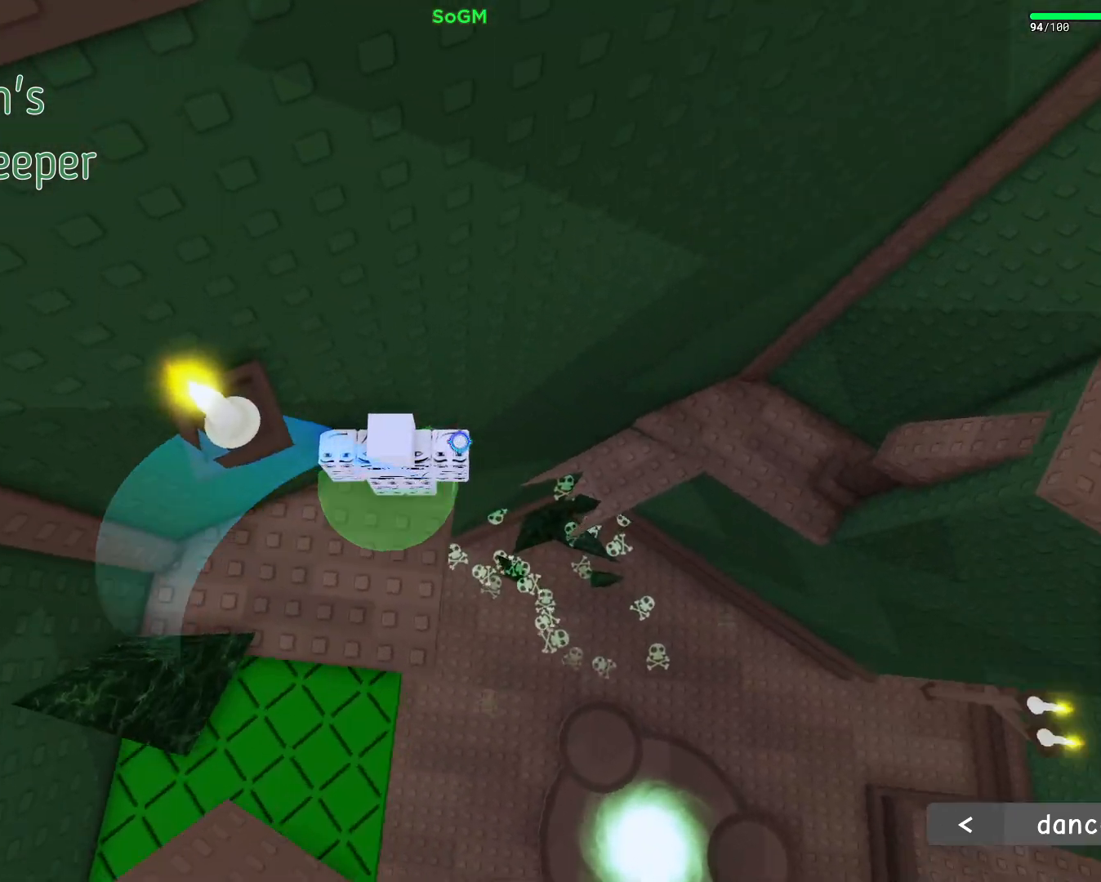
{"keys": ["d"], "mouse": ["right"], "events": [[133, "d", "down"], [267, "space", "down"], [450, "space", "up"]]}
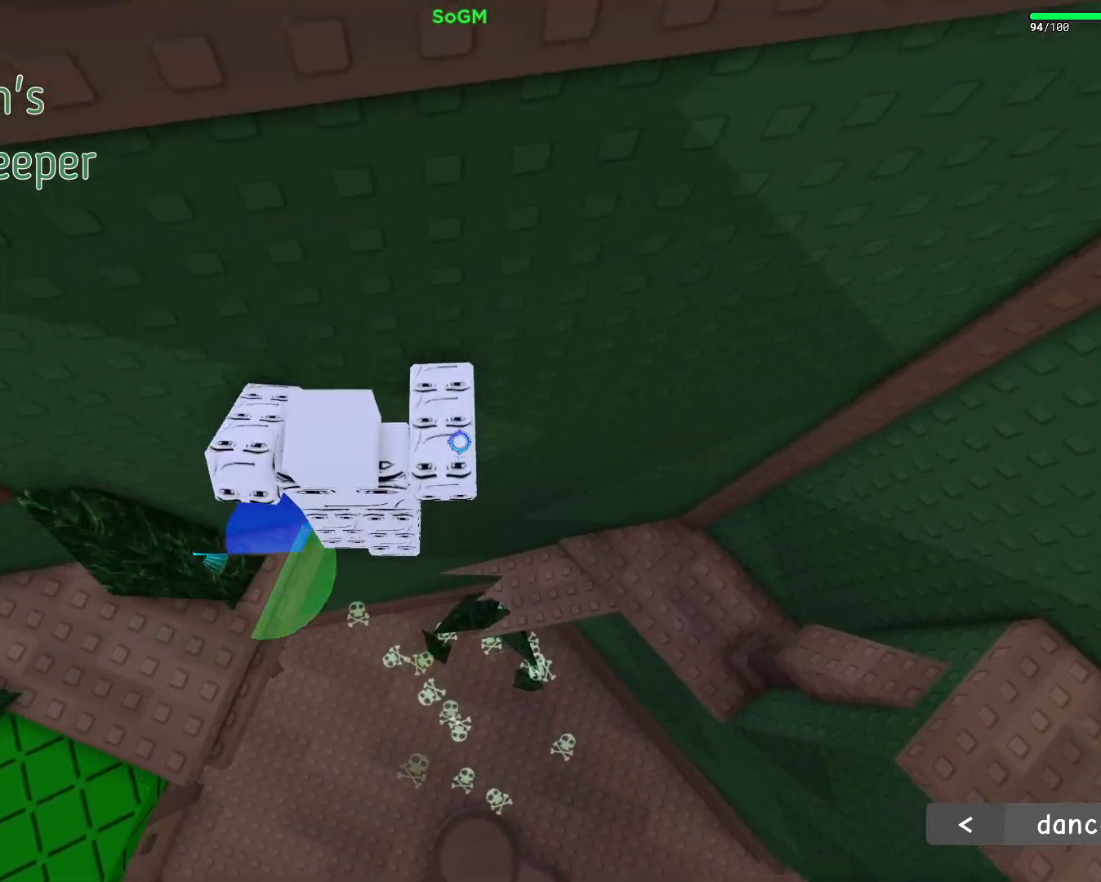
{"keys": ["w"], "mouse": ["right"], "events": [[83, "w", "down"], [233, "d", "up"]]}
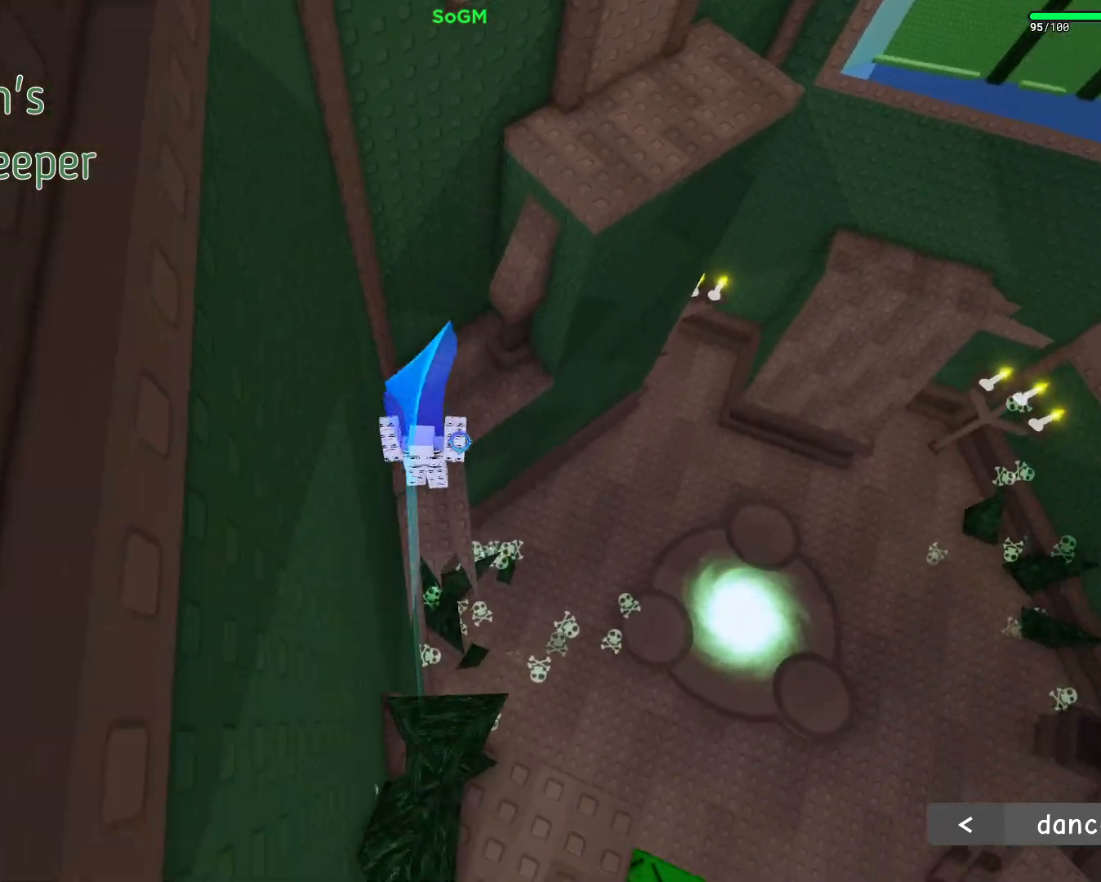
{"keys": ["space", "w"], "mouse": ["right"], "events": [[267, "space", "down"]]}
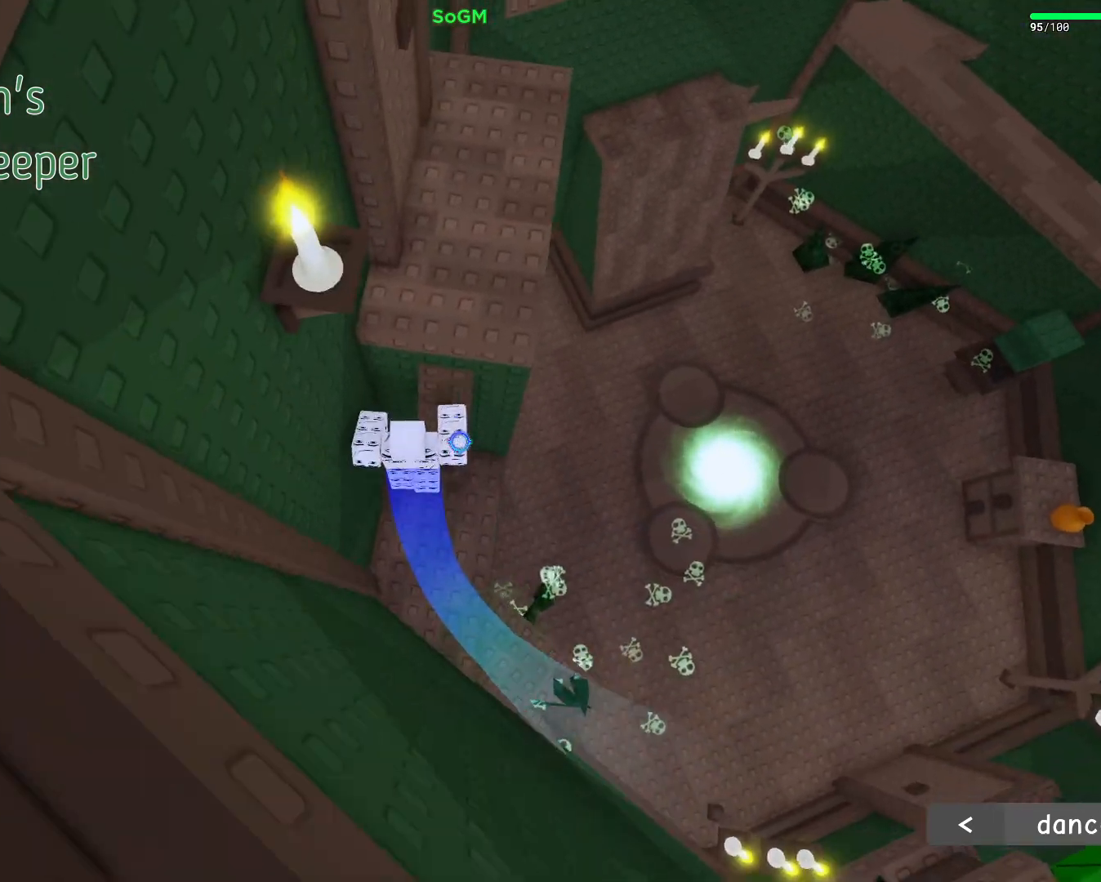
{"keys": ["d", "w"], "mouse": ["right"], "events": [[33, "w", "up"], [217, "w", "down"], [250, "d", "down"], [300, "space", "up"]]}
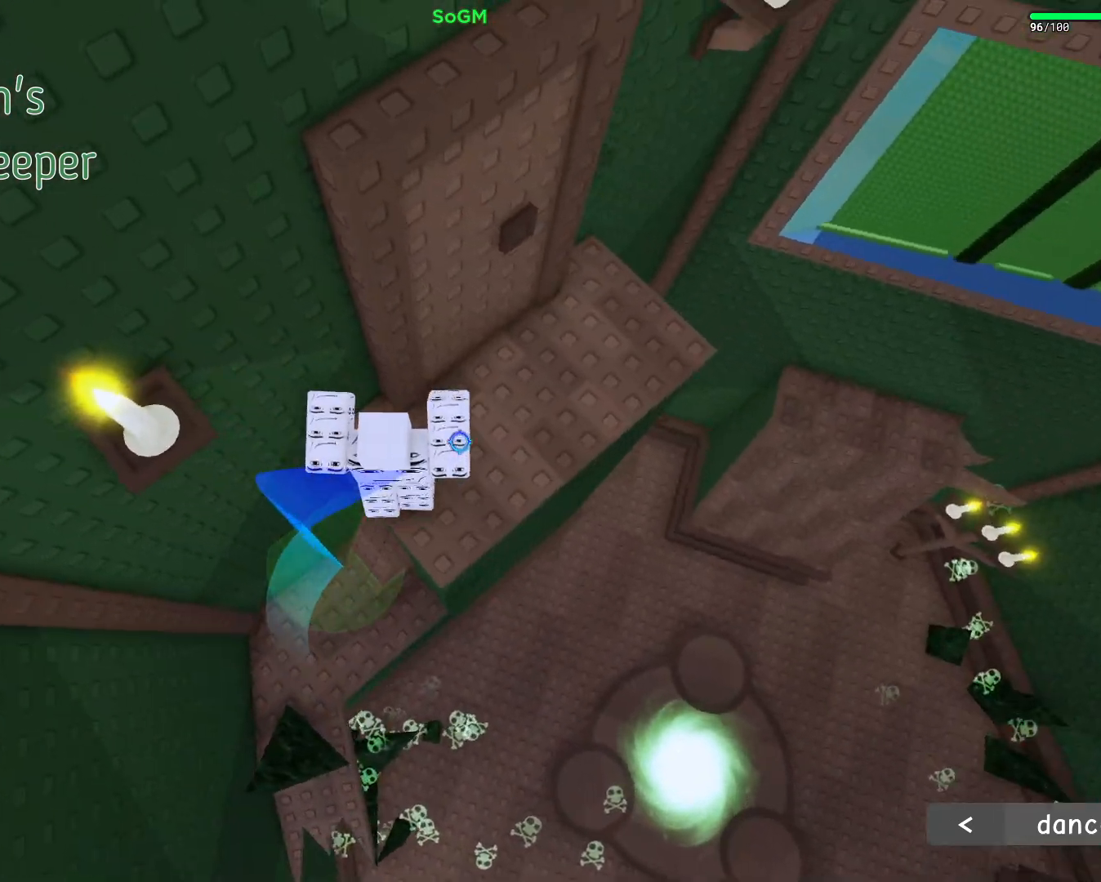
{"keys": ["e"], "mouse": ["right"], "events": [[250, "d", "up"], [433, "w", "up"], [467, "e", "down"]]}
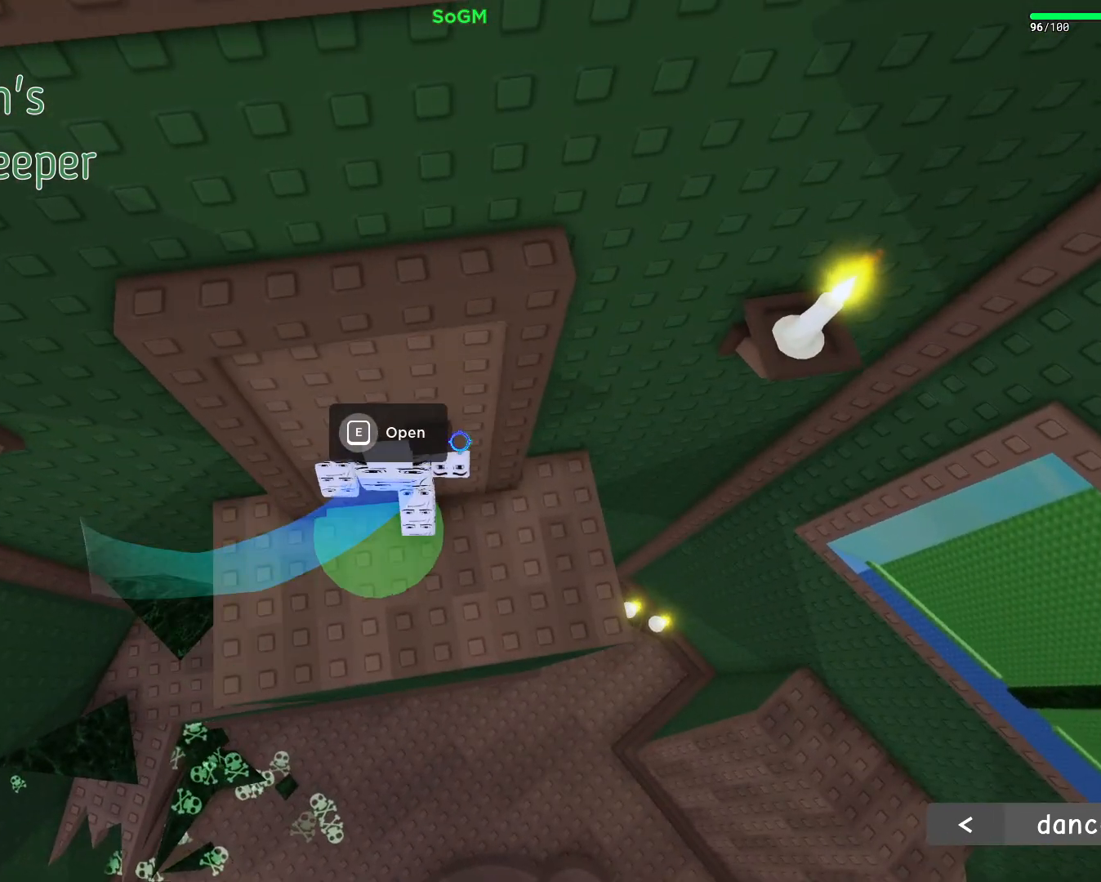
{"keys": ["w"], "mouse": ["right"], "events": [[50, "e", "up"], [167, "w", "down"]]}
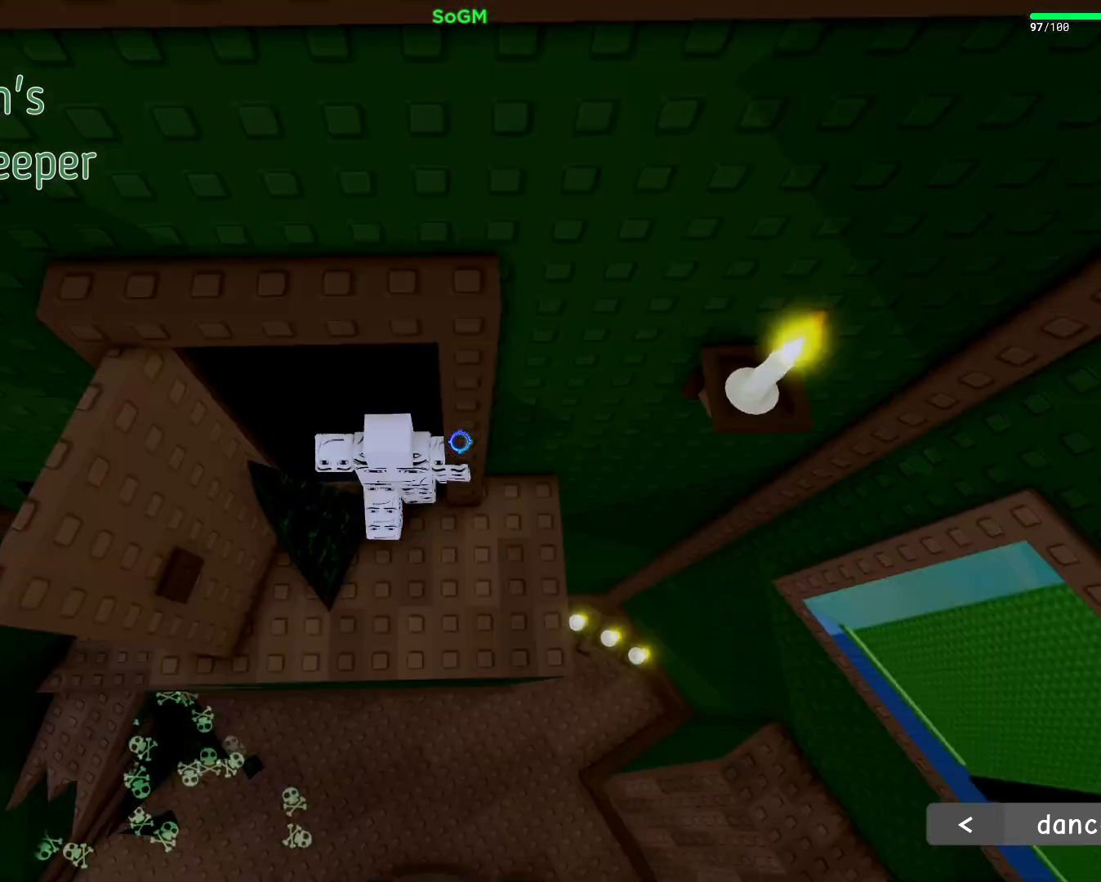
{"keys": ["w"], "mouse": ["right"], "events": [[133, "a", "down"], [450, "a", "up"]]}
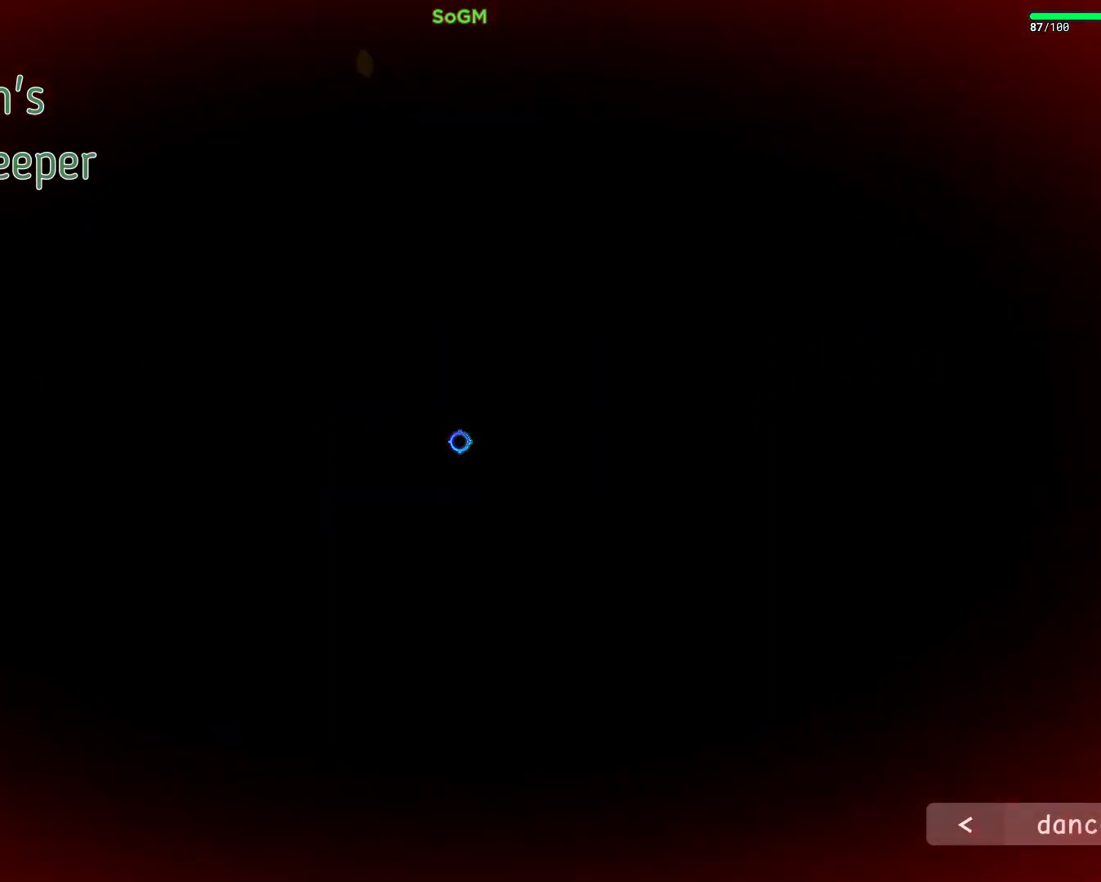
{"keys": [], "mouse": ["right"], "events": [[383, "w", "up"]]}
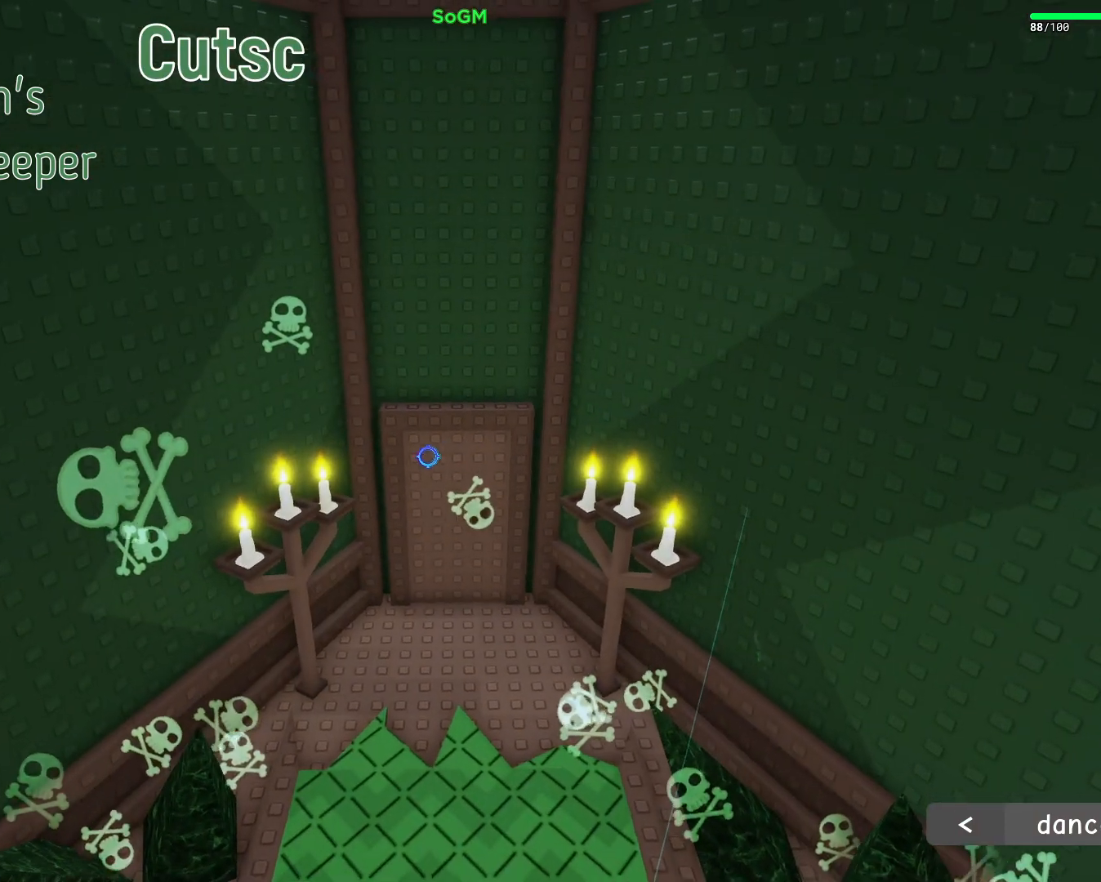
{"keys": [], "mouse": [], "events": [[250, "mouse_right", "up"]]}